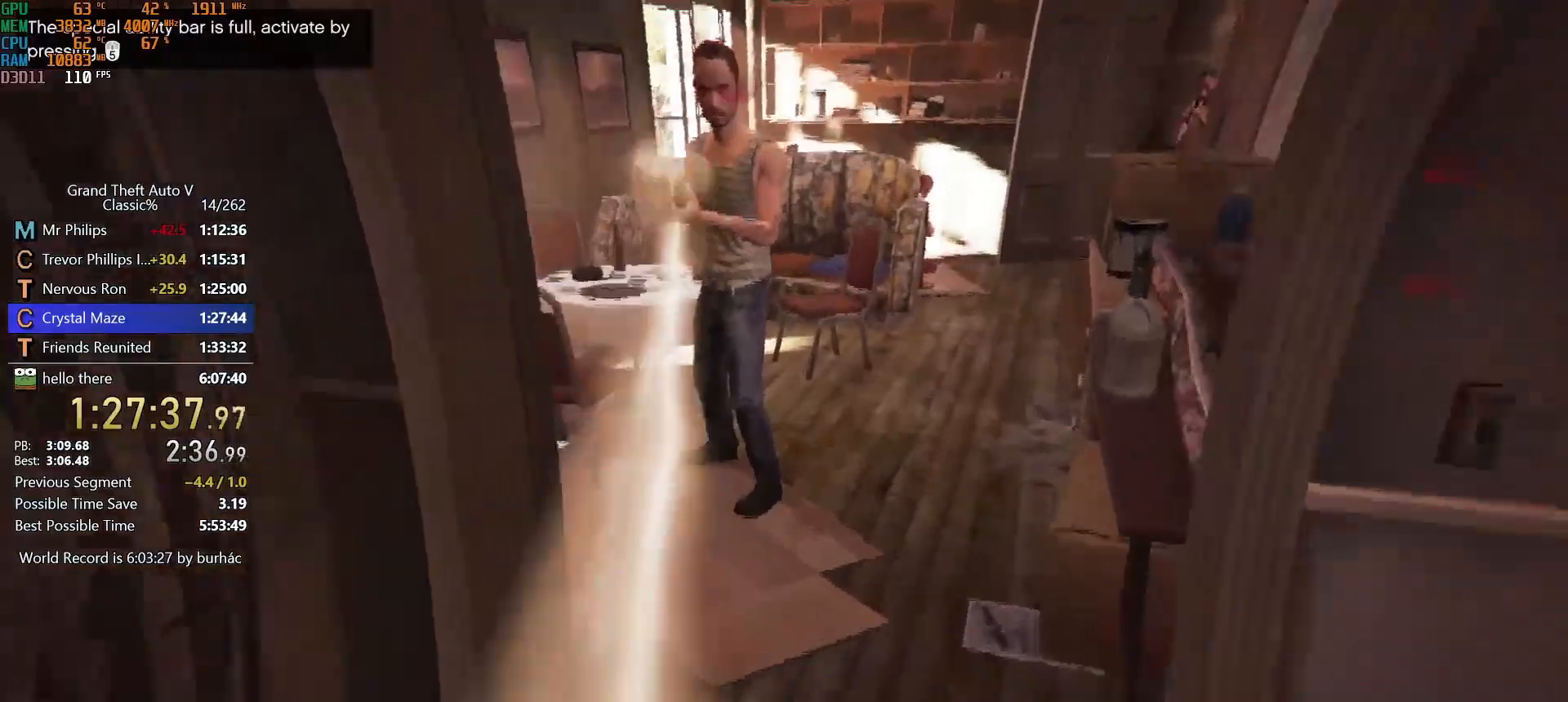
Gameplay with keyboard and mouse; each line is a JSON object with the keys and mouse buttons held at the frame after it. "events" lists presses ("down") and releases ("up") of "1", "2", "3", "4", "5", "6", "7", "a", "c", "caps_lock", "ctrl", "d", "down", "e", "escape", "f", "f5", "f6", "f7", "h", "left", "p", "q", "r", "return", "right", "s", "shift", "space", "tab", "up", "v", "w", "mouse_left", "mouse_middle", "mouse_right", "mouse_mb4", "mouse_mb5", "mouse_wheel_up" and "mouse_wheel_down" between this image and that frame as [ms after this image, input, new state], when the widget could be followed in between. "mouse_left", "mouse_middle", "mouse_right", "mouse_mb4", "mouse_mb5", "mouse_wheel_up", "mouse_wheel_down" = the "left", "middle", "right", "mb4", "mb5", "wheel_up", "wheel_down" buttons of the "mouse" list. No other keys are recorded. Not read: mouse_move.
{"keys": ["shift", "w"], "mouse": [], "events": []}
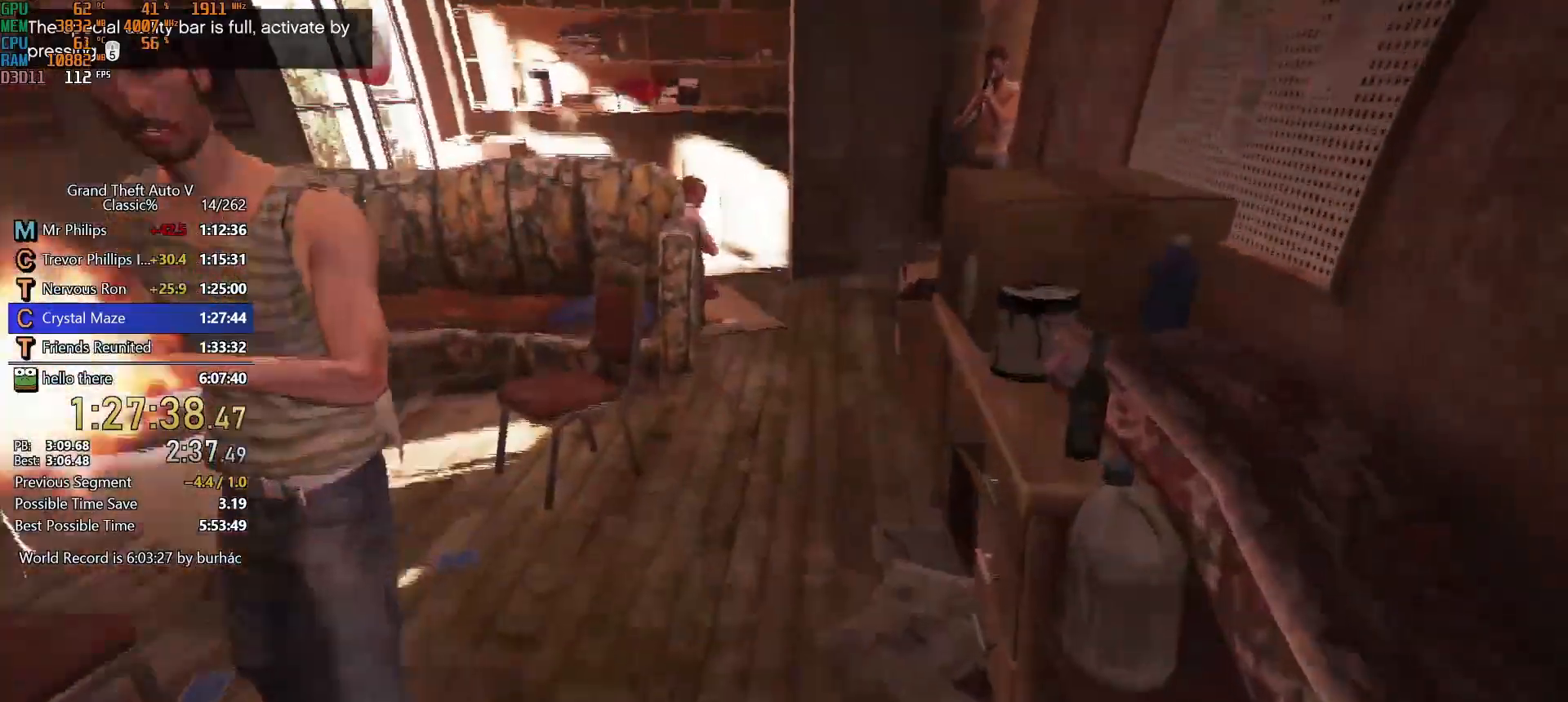
{"keys": ["shift", "w"], "mouse": [], "events": []}
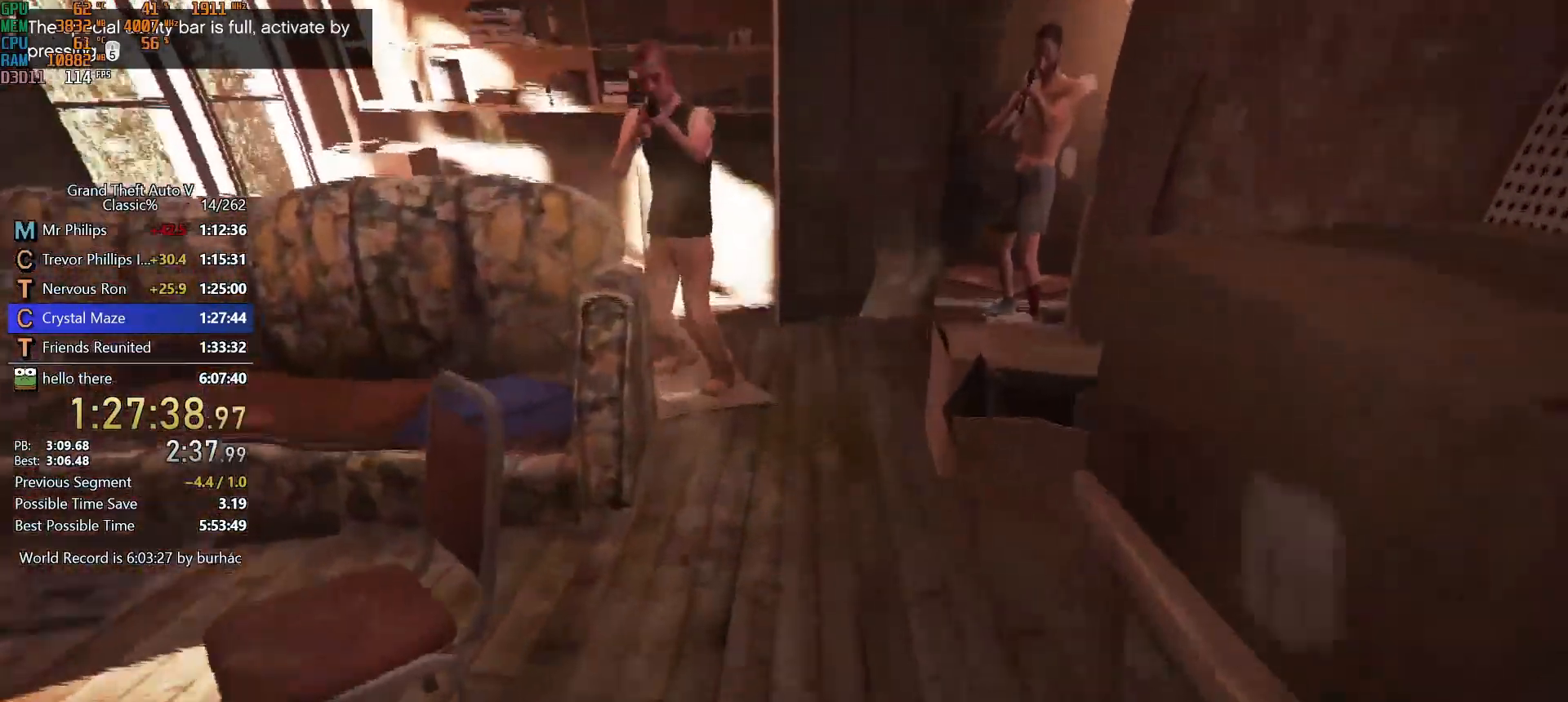
{"keys": ["shift", "w"], "mouse": [], "events": []}
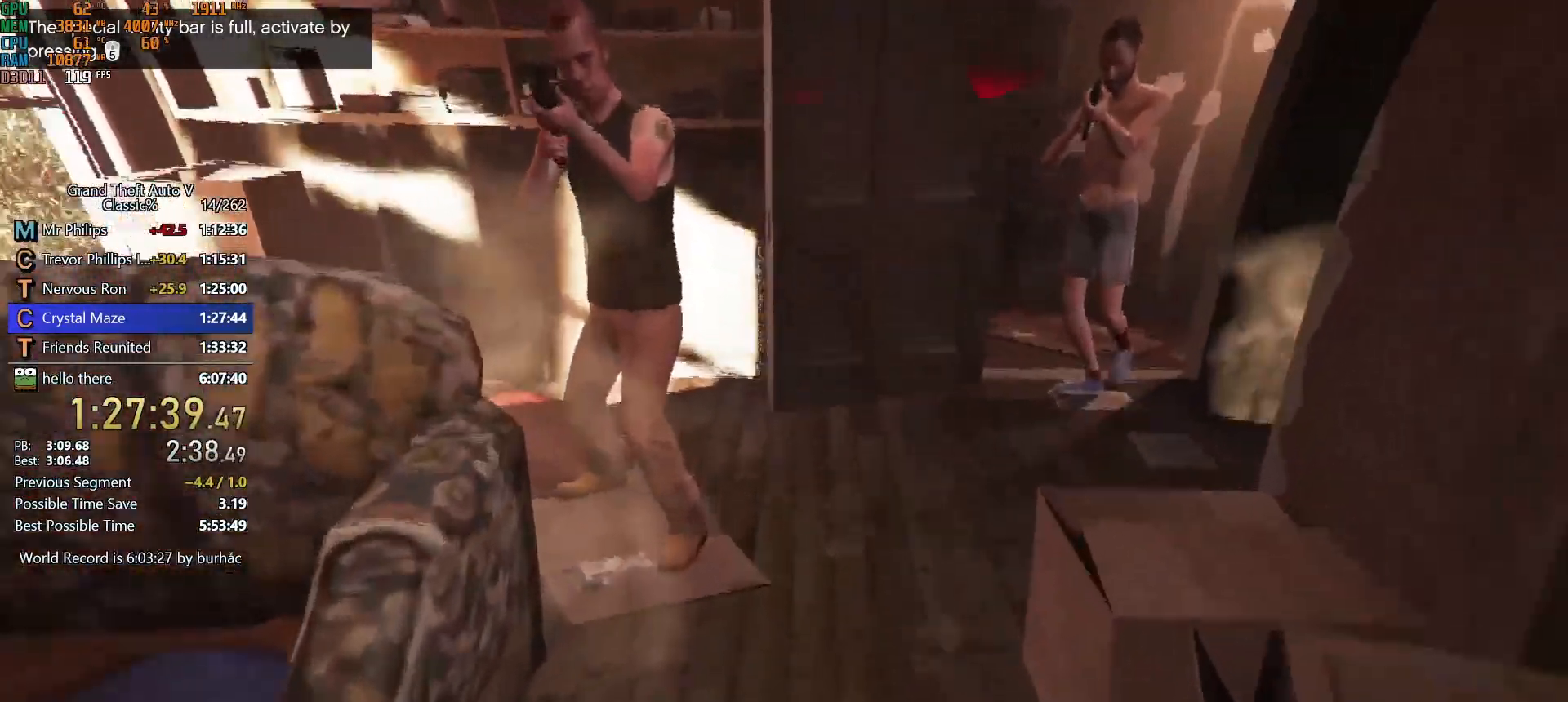
{"keys": ["shift", "w"], "mouse": [], "events": []}
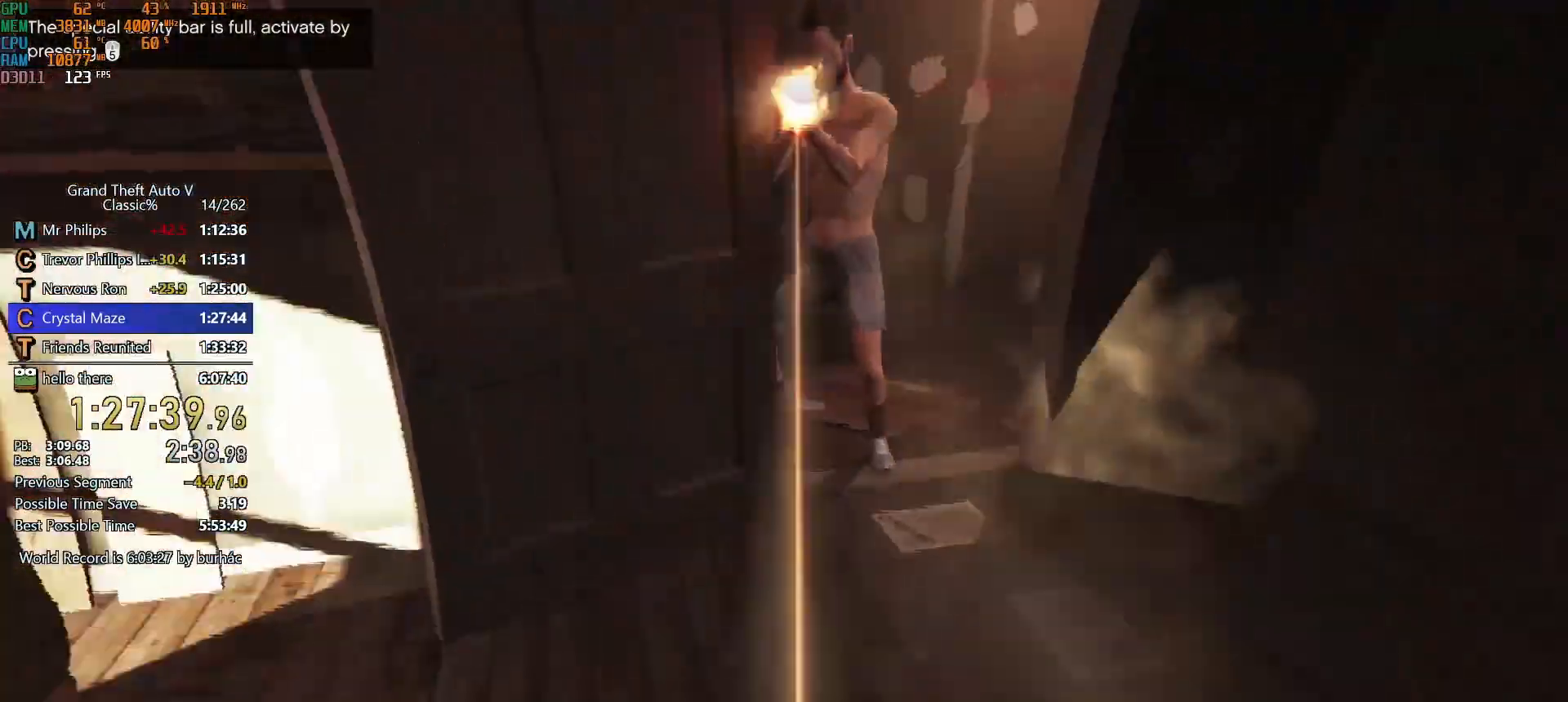
{"keys": ["shift", "w"], "mouse": [], "events": []}
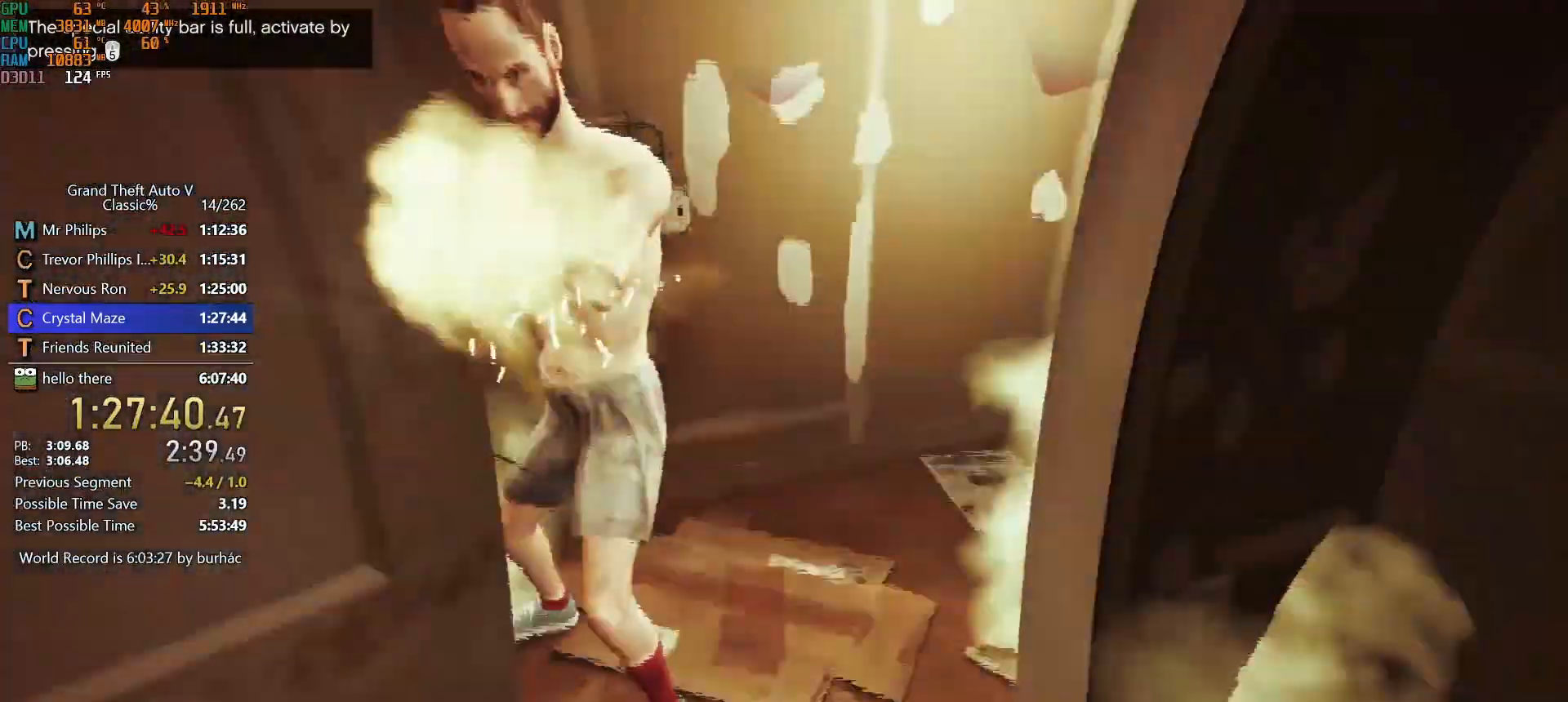
{"keys": ["shift", "w"], "mouse": [], "events": []}
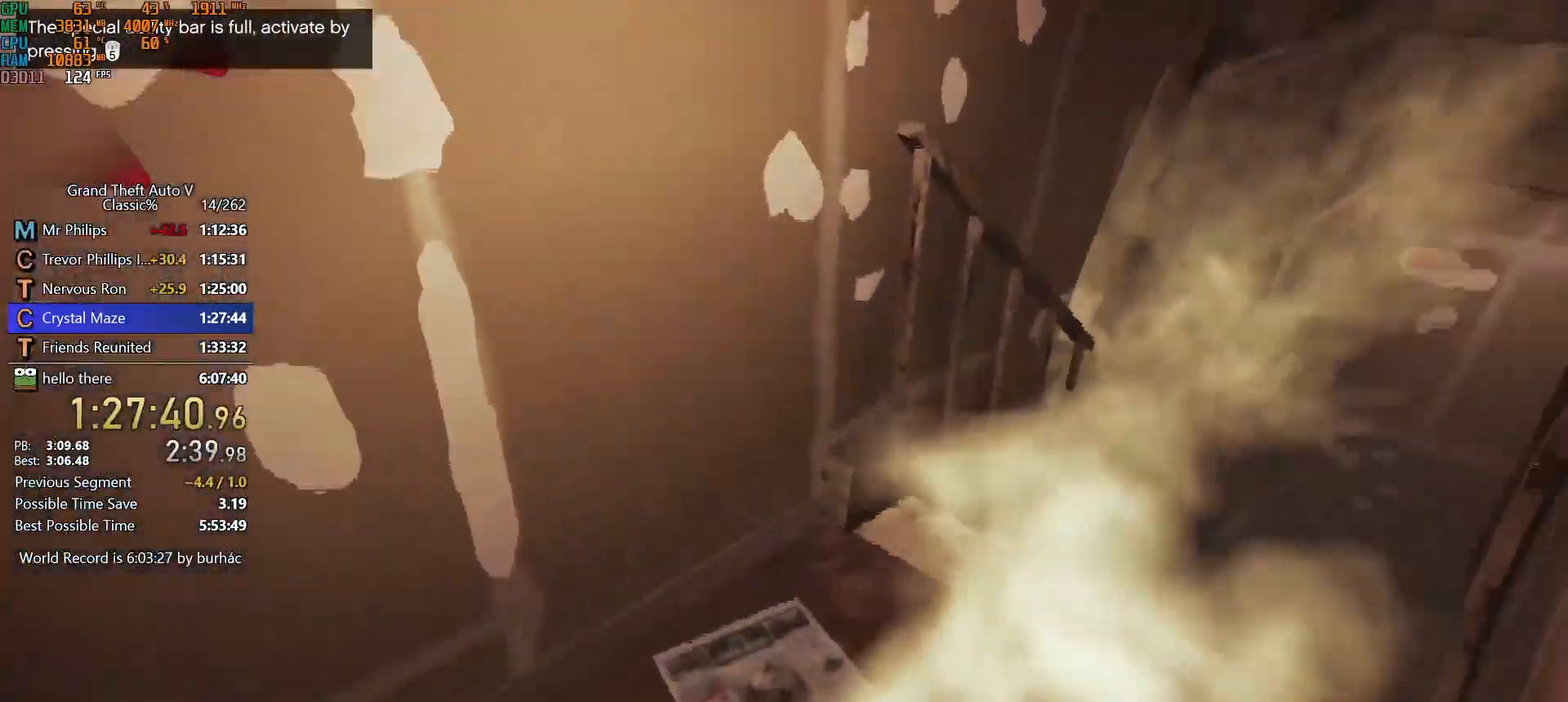
{"keys": ["shift", "w"], "mouse": [], "events": []}
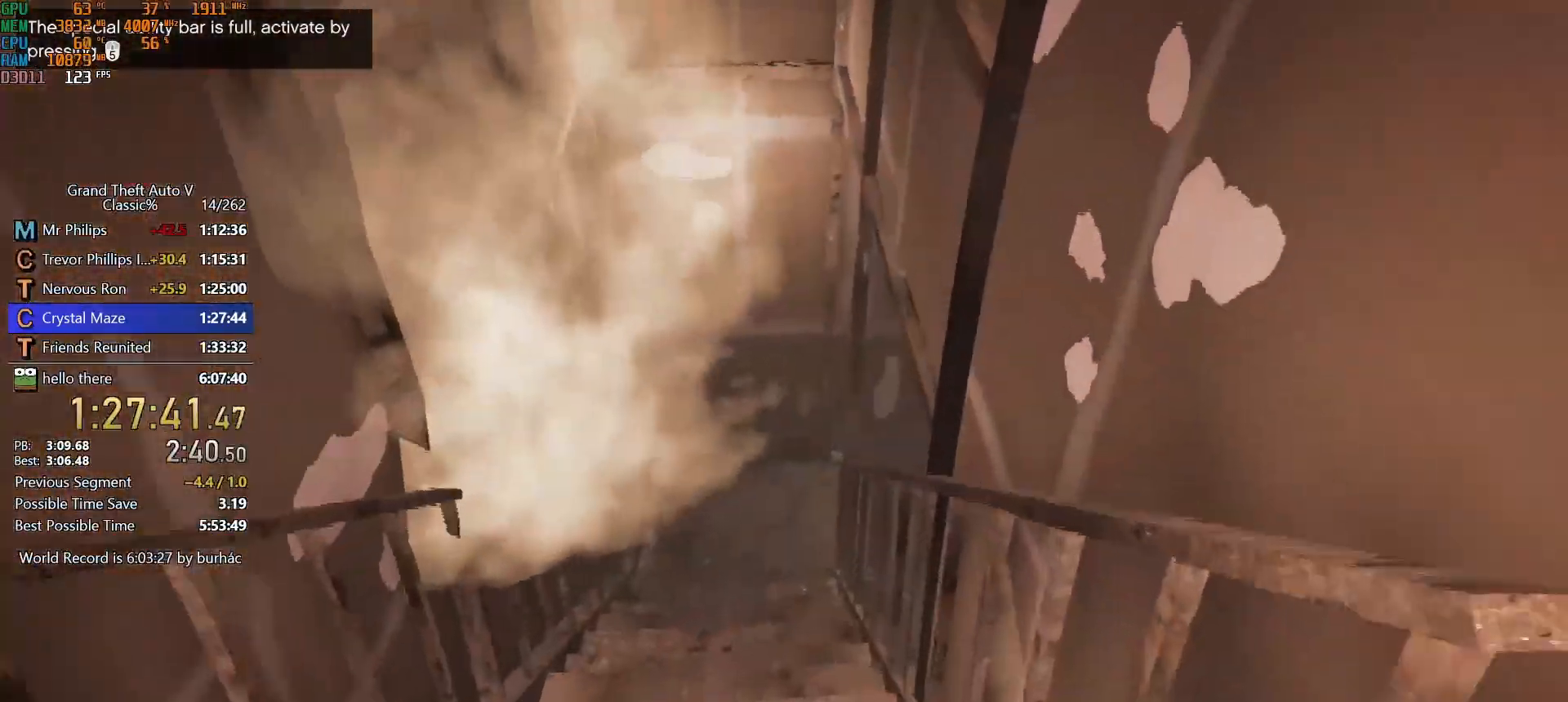
{"keys": ["shift", "w"], "mouse": [], "events": []}
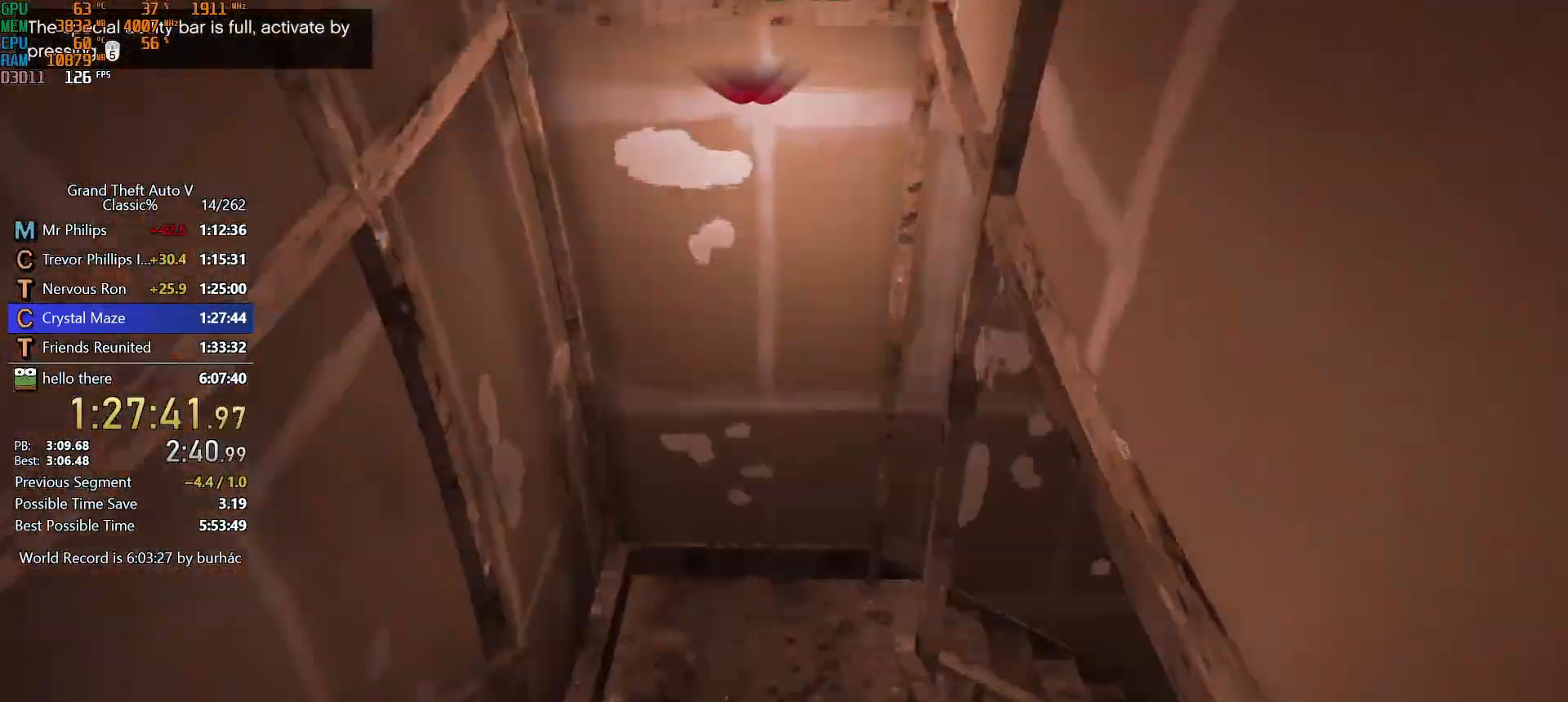
{"keys": ["shift", "w"], "mouse": [], "events": [[267, "mouse_mb5", "down"], [367, "mouse_mb5", "up"]]}
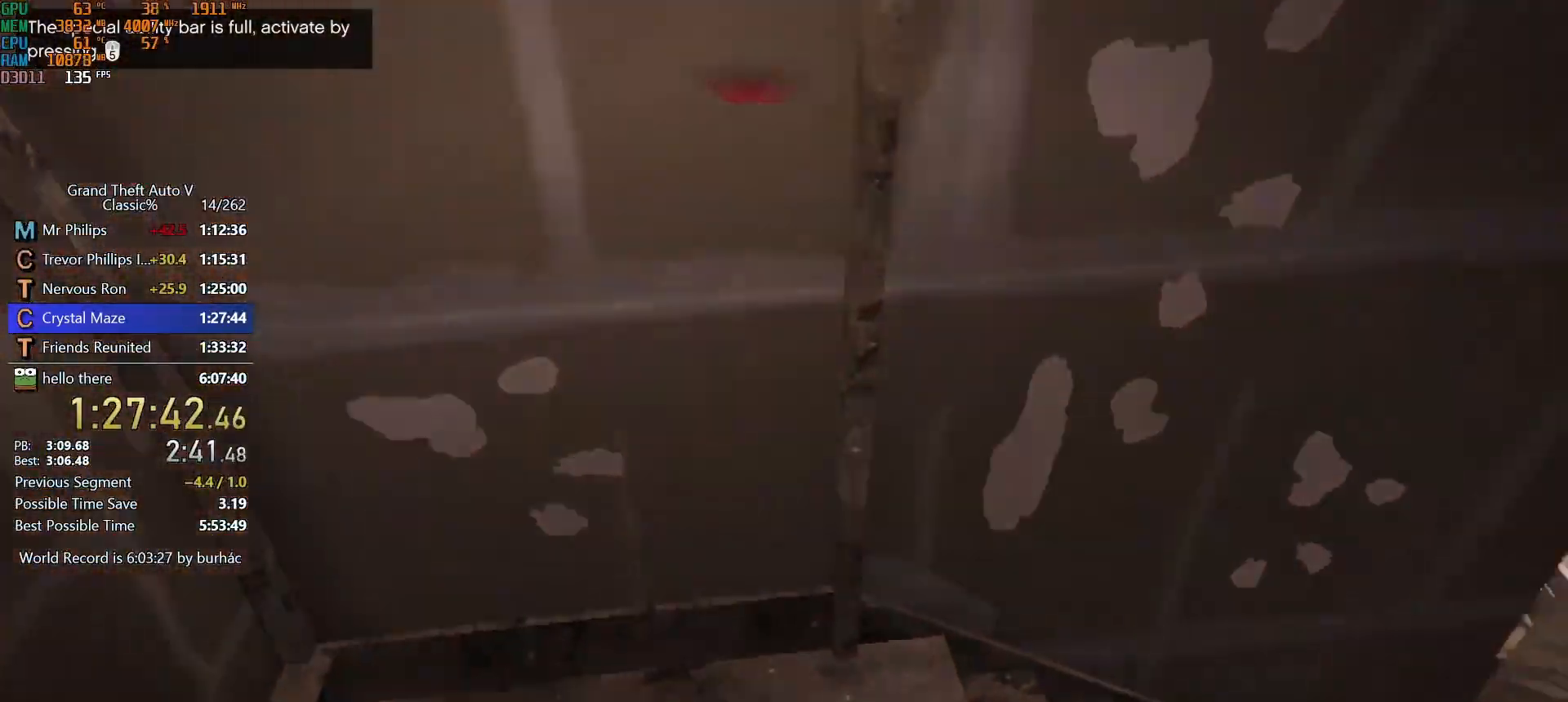
{"keys": ["shift", "w"], "mouse": [], "events": []}
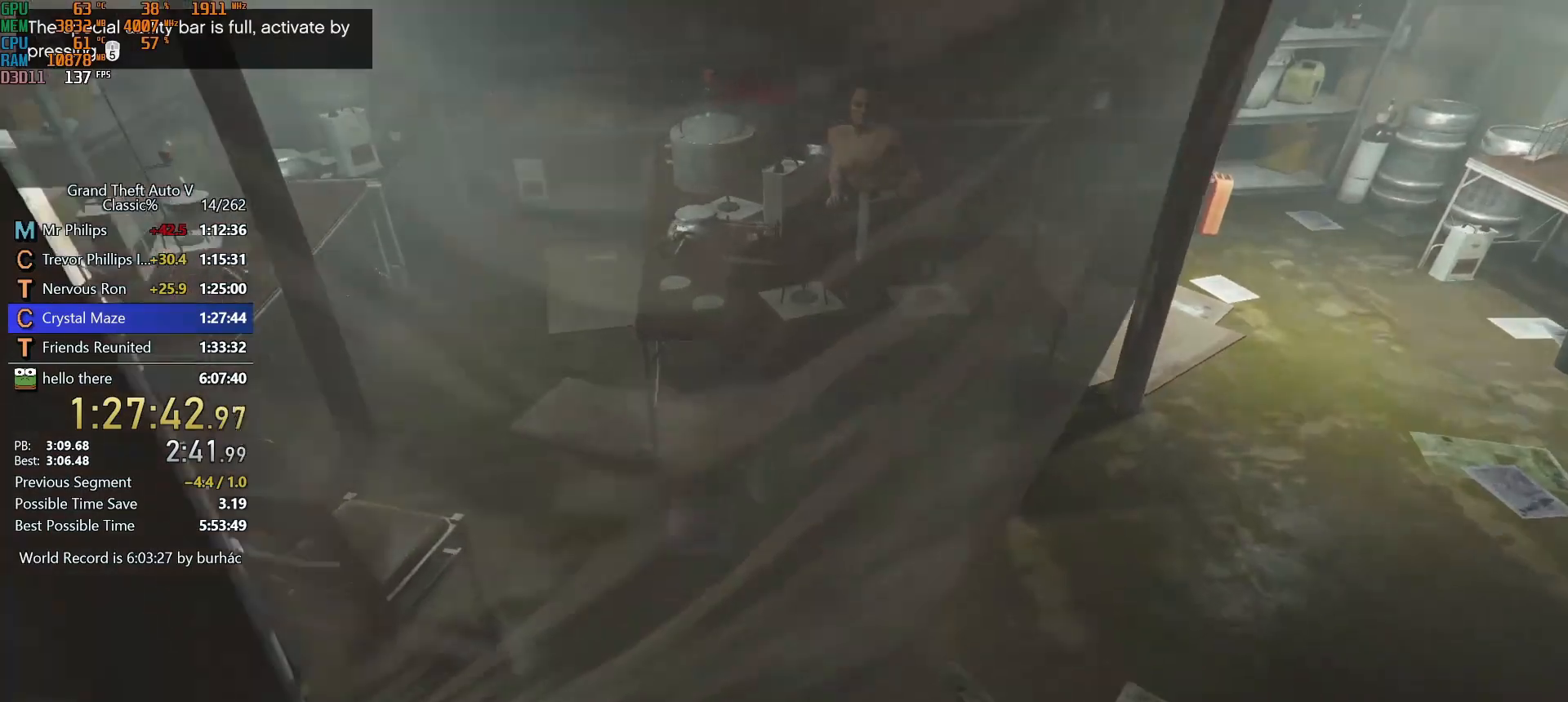
{"keys": ["shift", "w"], "mouse": [], "events": []}
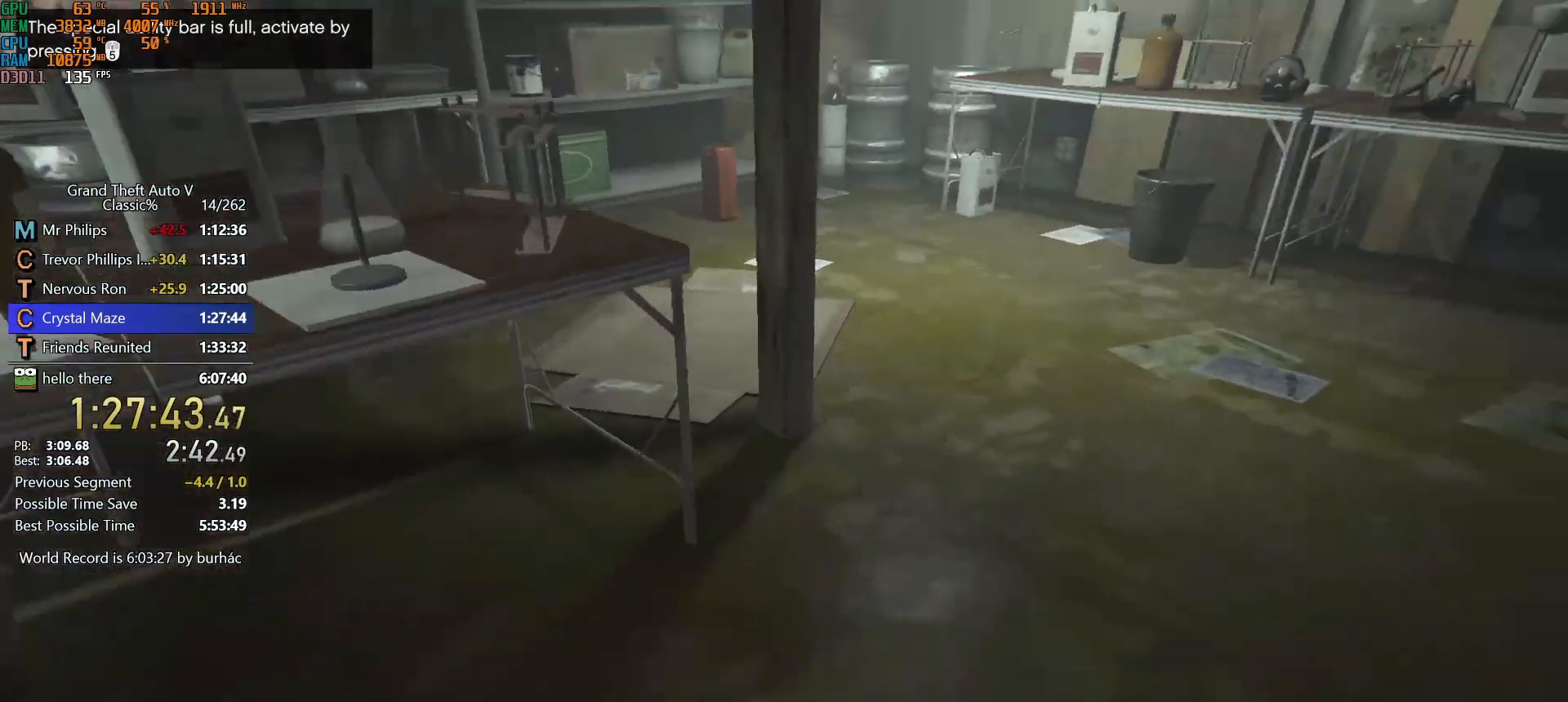
{"keys": ["shift", "w"], "mouse": [], "events": []}
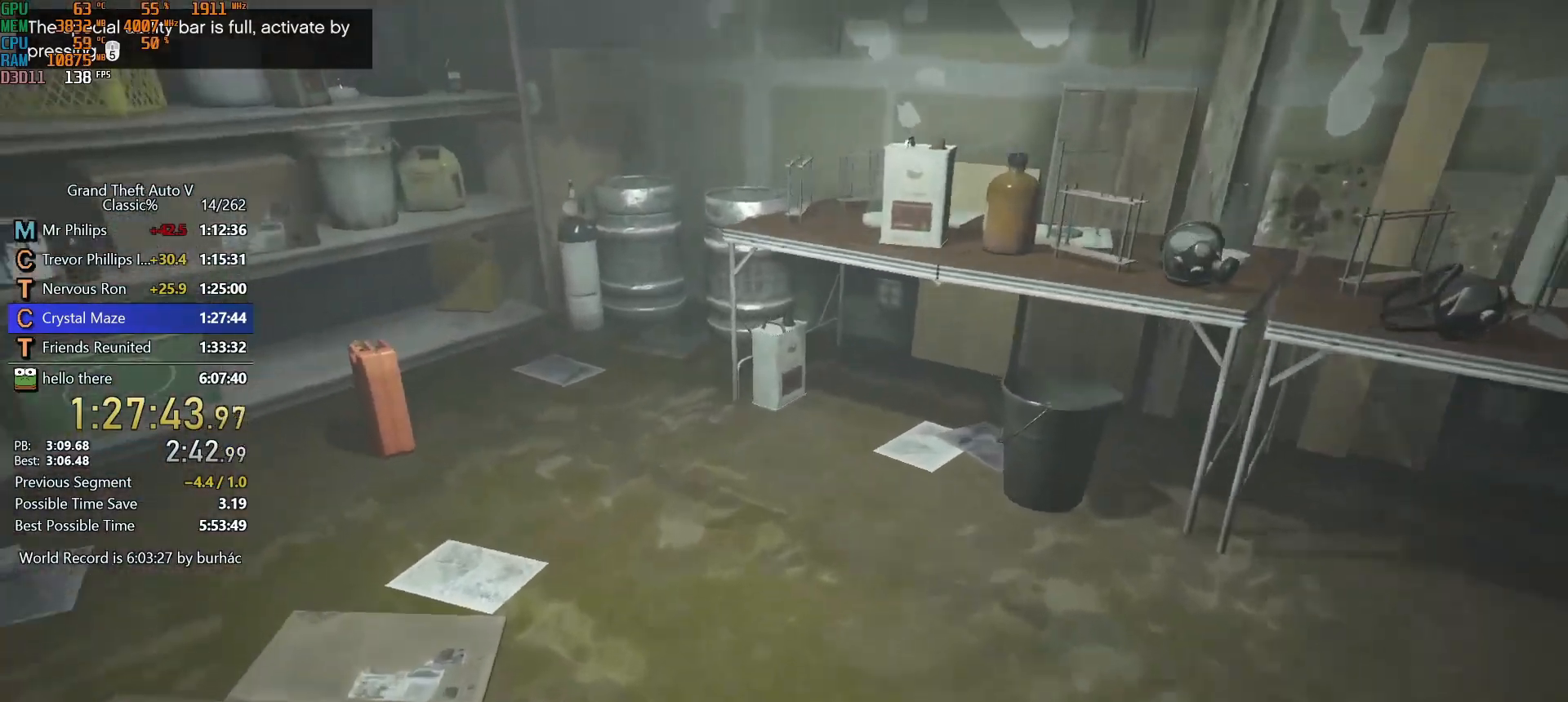
{"keys": ["shift", "w"], "mouse": [], "events": []}
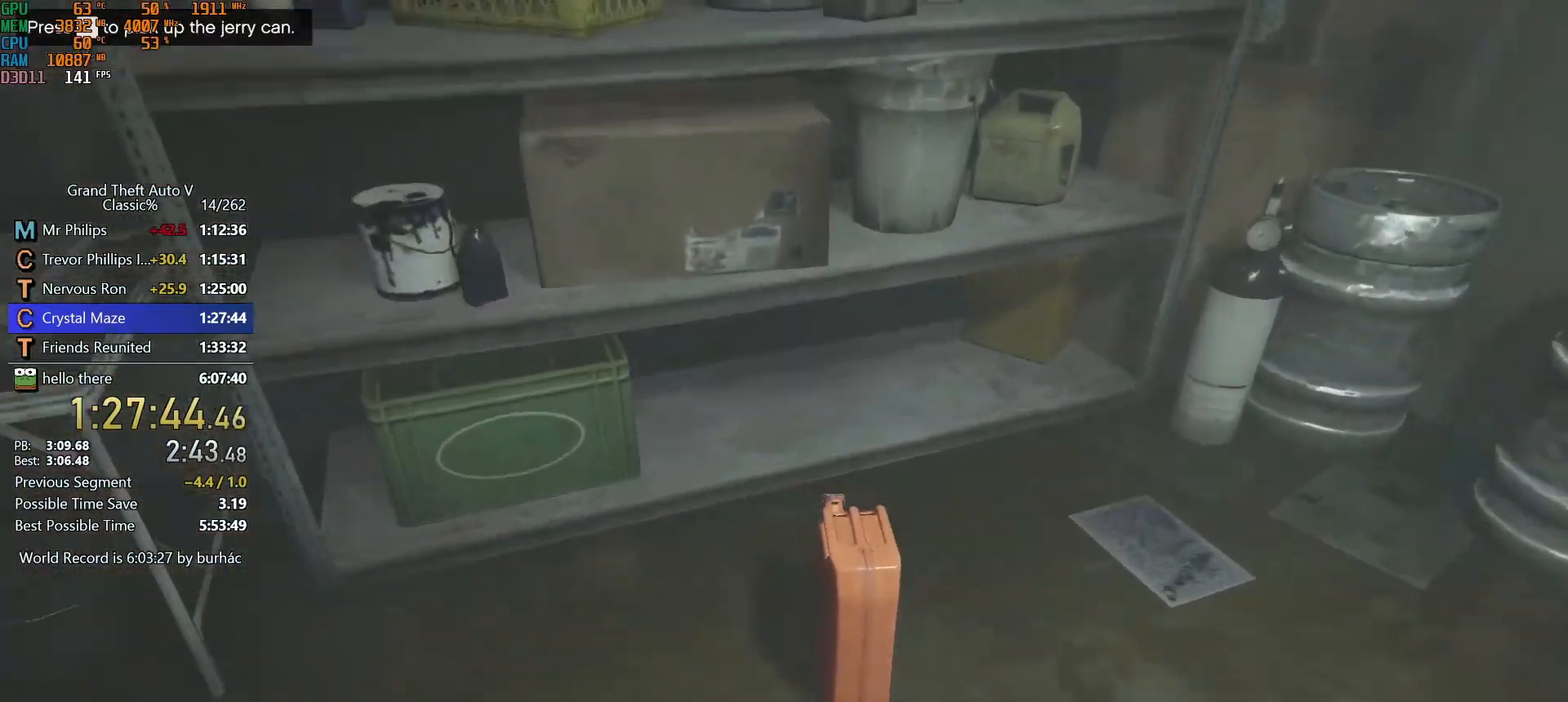
{"keys": ["shift", "w"], "mouse": [], "events": [[67, "e", "down"], [167, "e", "up"]]}
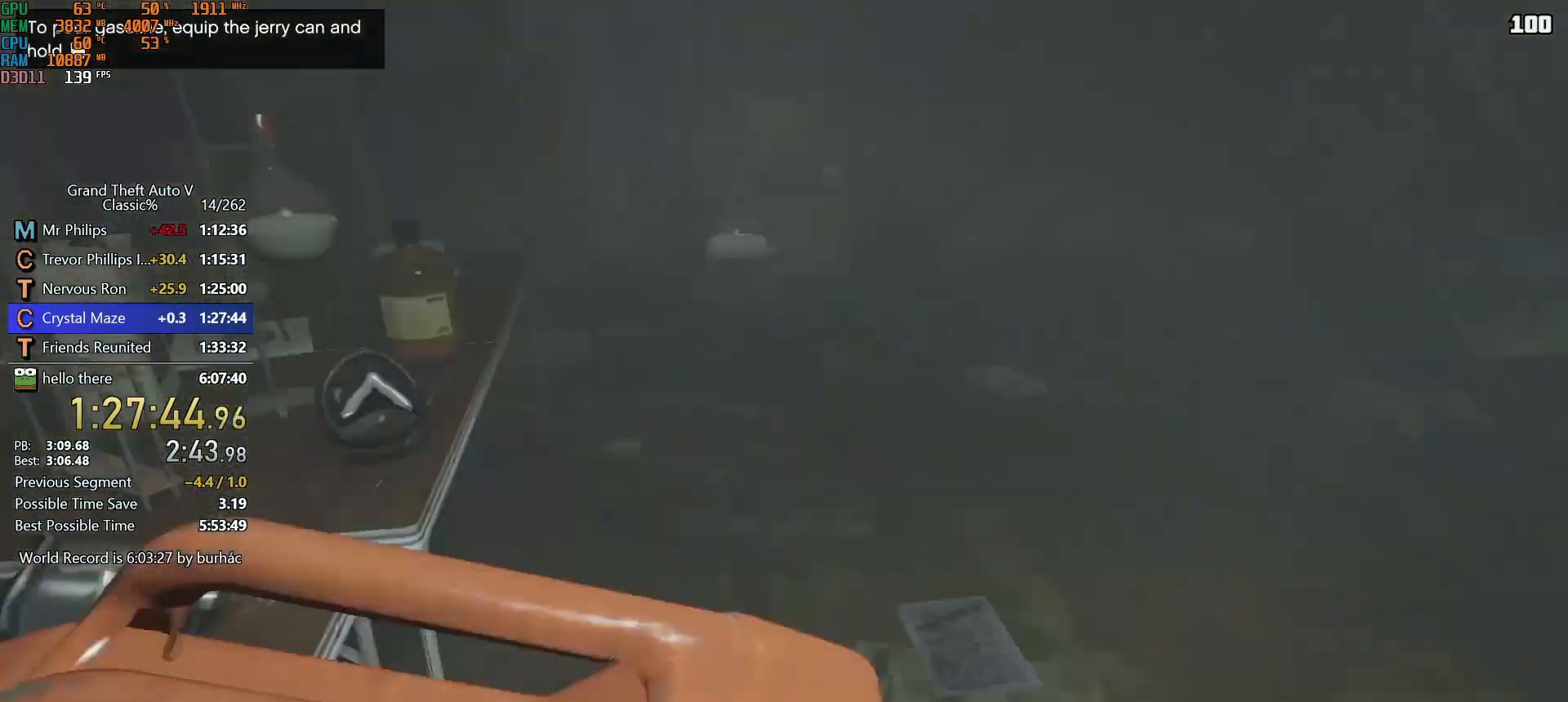
{"keys": ["shift", "w"], "mouse": [], "events": []}
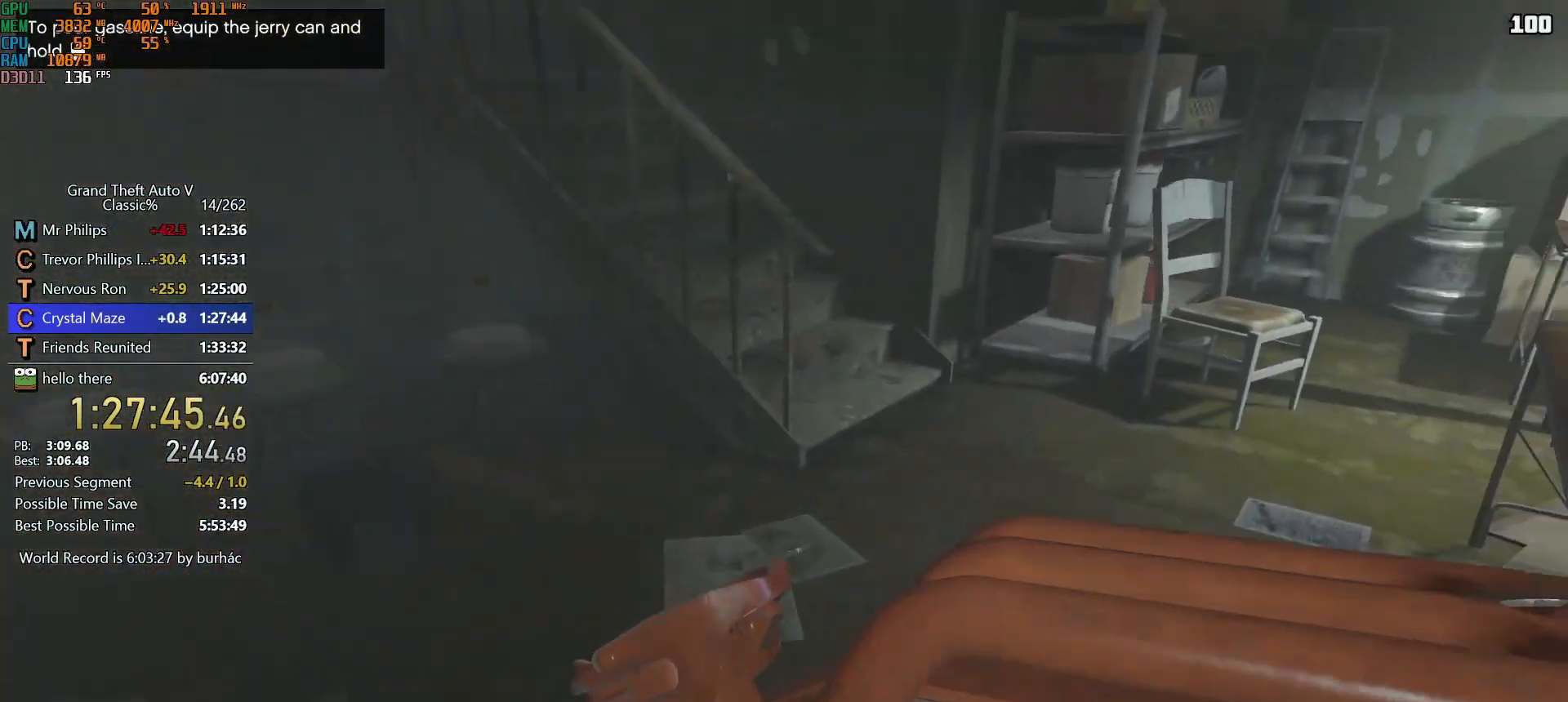
{"keys": ["shift", "w"], "mouse": [], "events": [[183, "1", "down"], [183, "mouse_left", "down"], [283, "1", "up"], [283, "mouse_left", "up"]]}
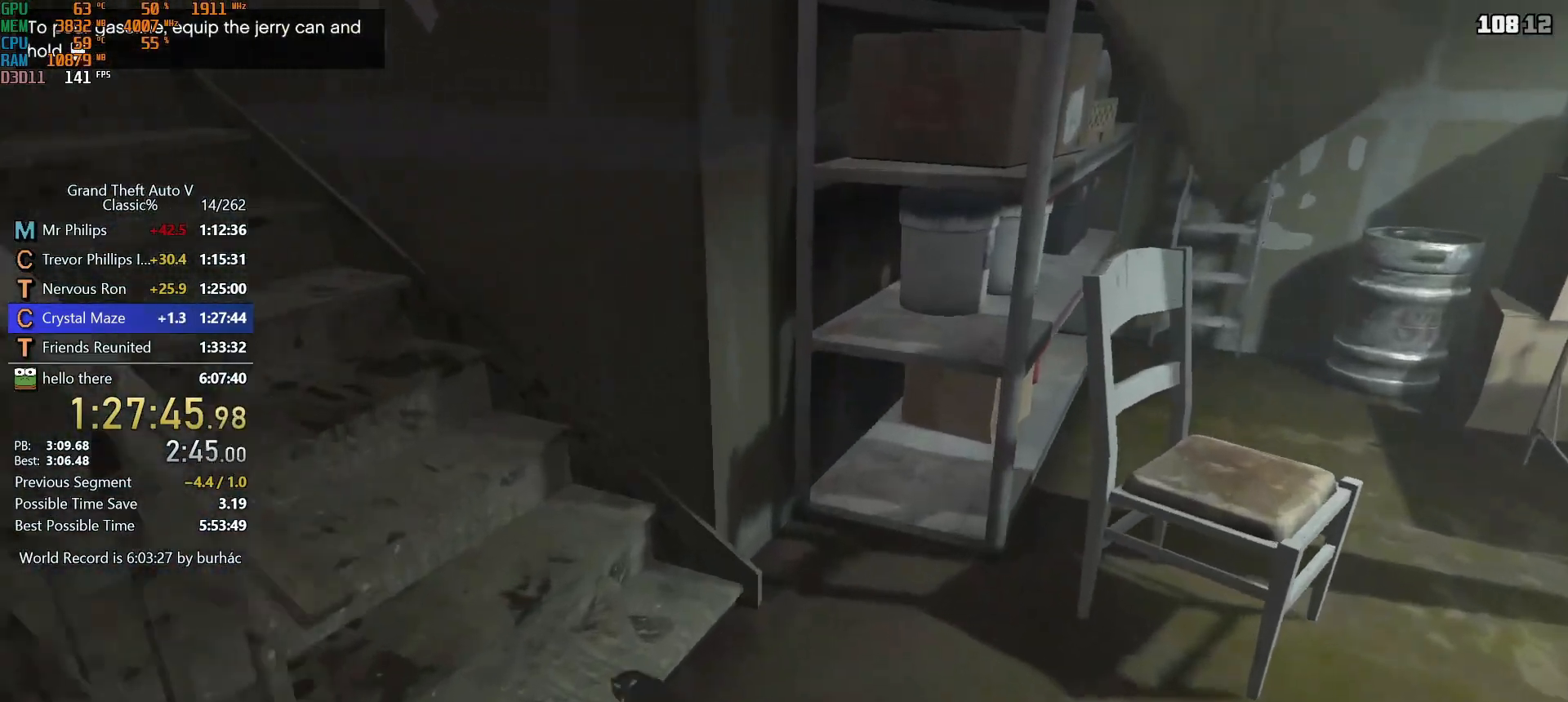
{"keys": ["shift", "w"], "mouse": [], "events": []}
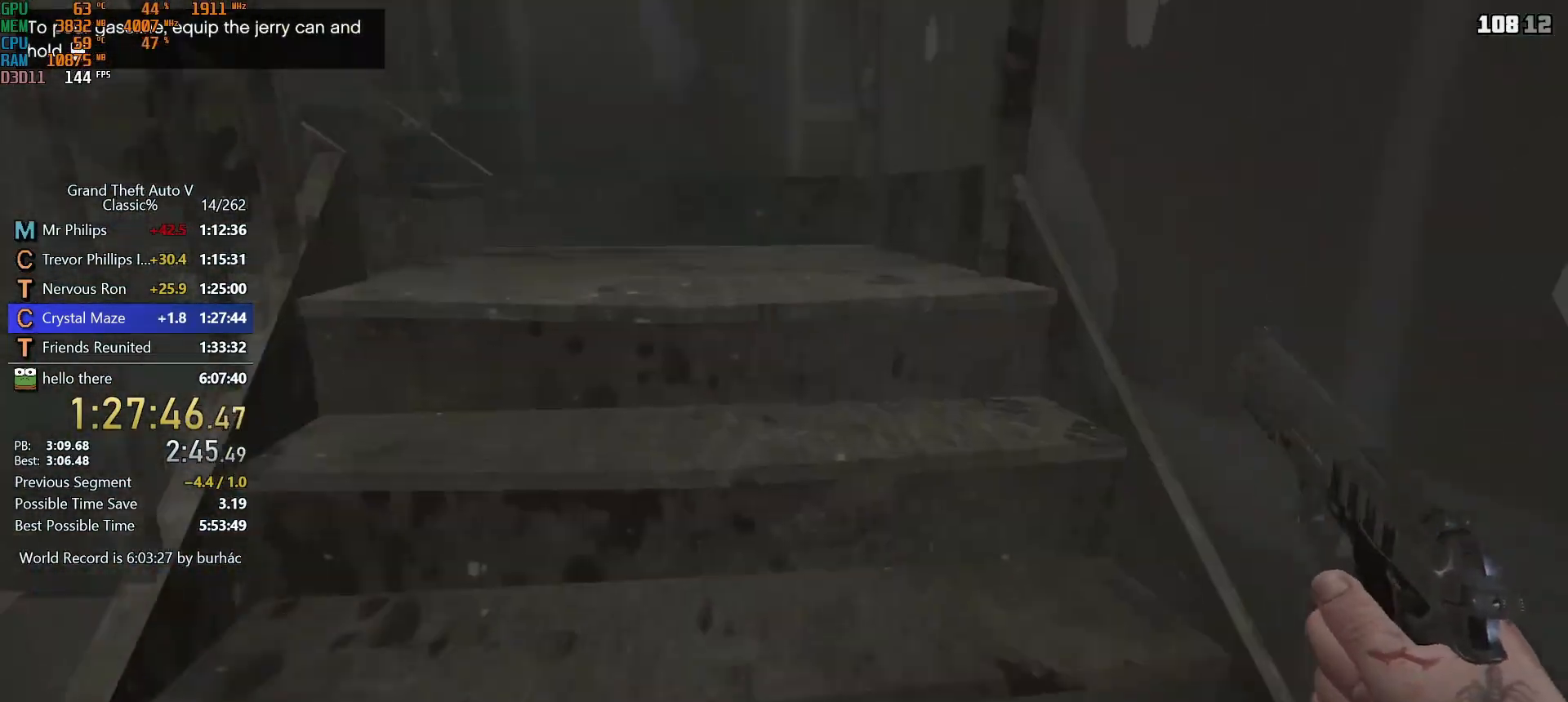
{"keys": ["shift", "w"], "mouse": [], "events": []}
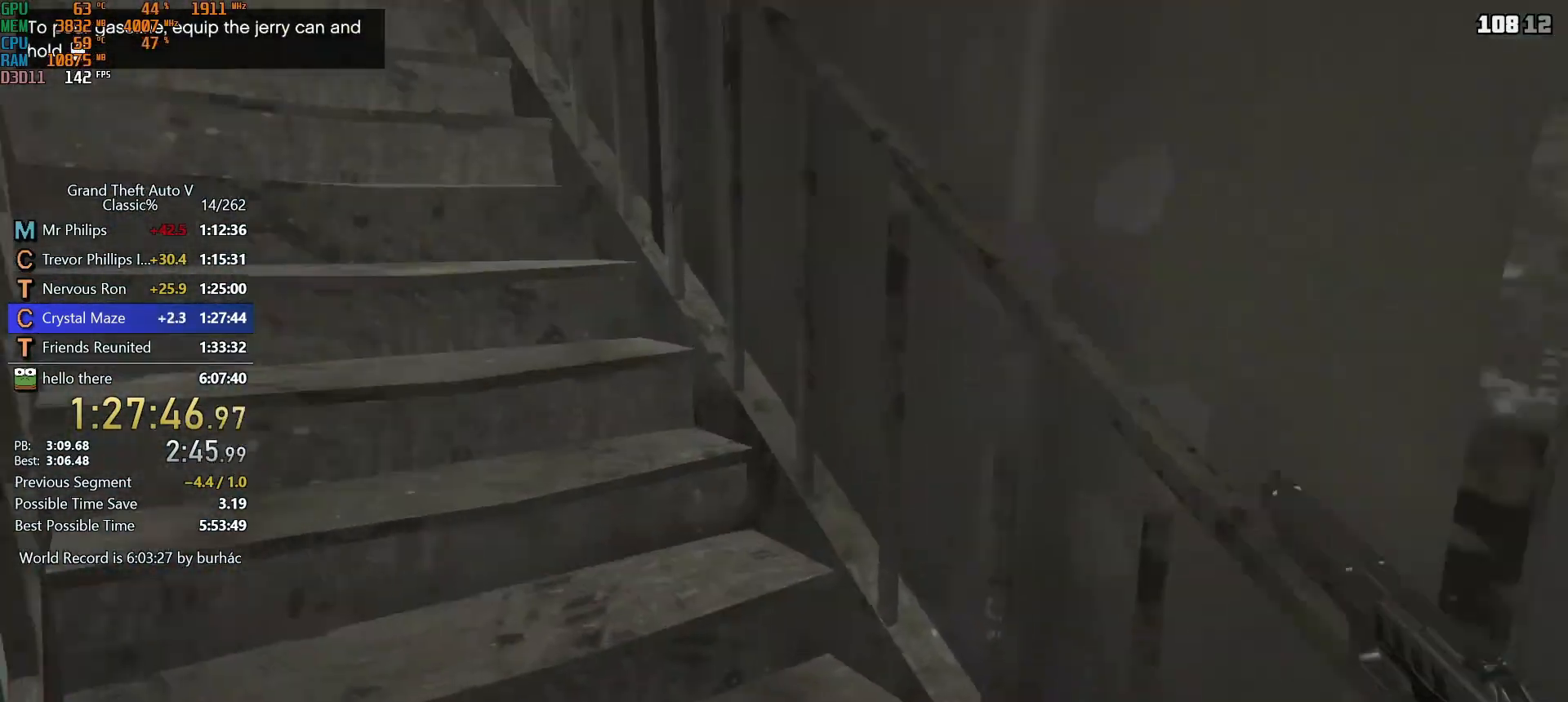
{"keys": ["shift", "w"], "mouse": [], "events": []}
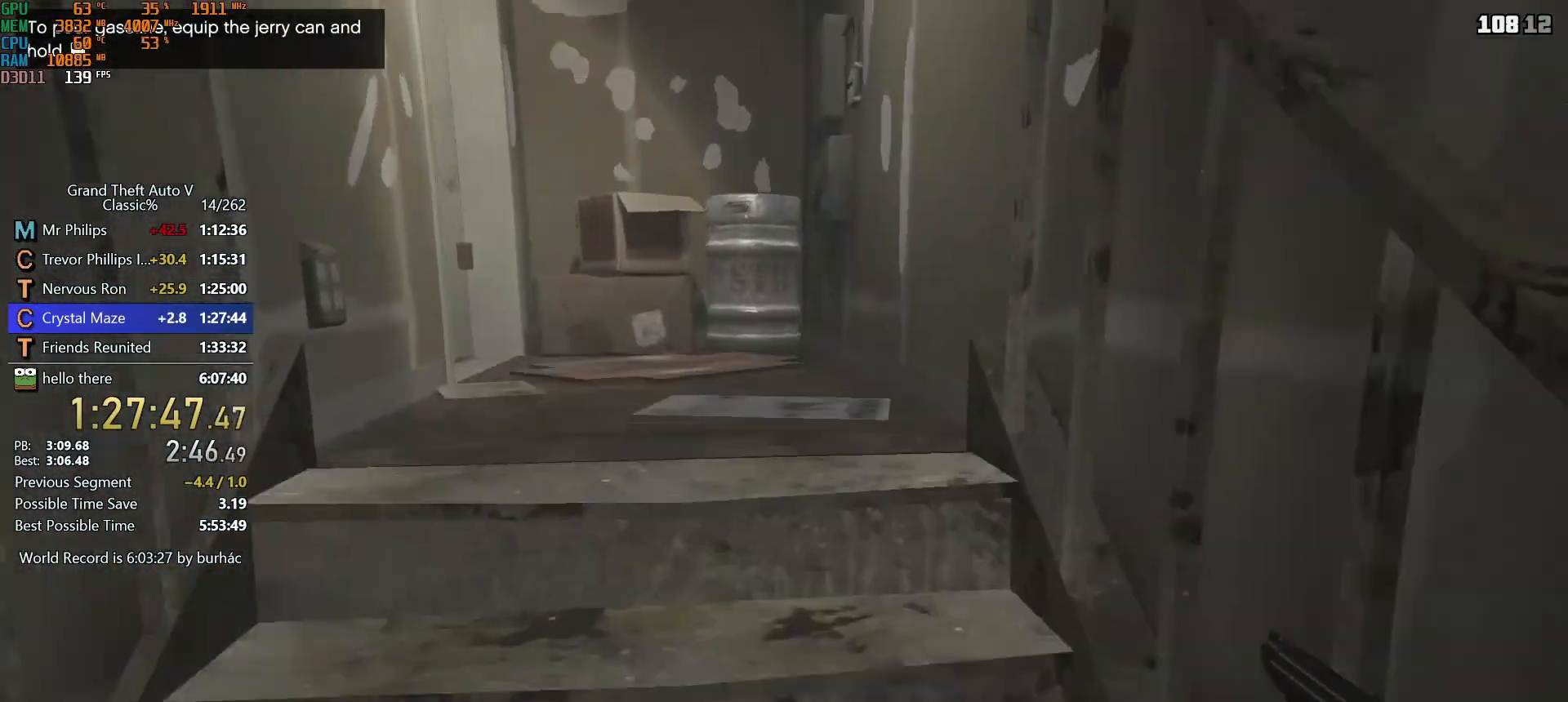
{"keys": ["shift"], "mouse": ["right"], "events": [[400, "mouse_right", "down"], [483, "w", "up"]]}
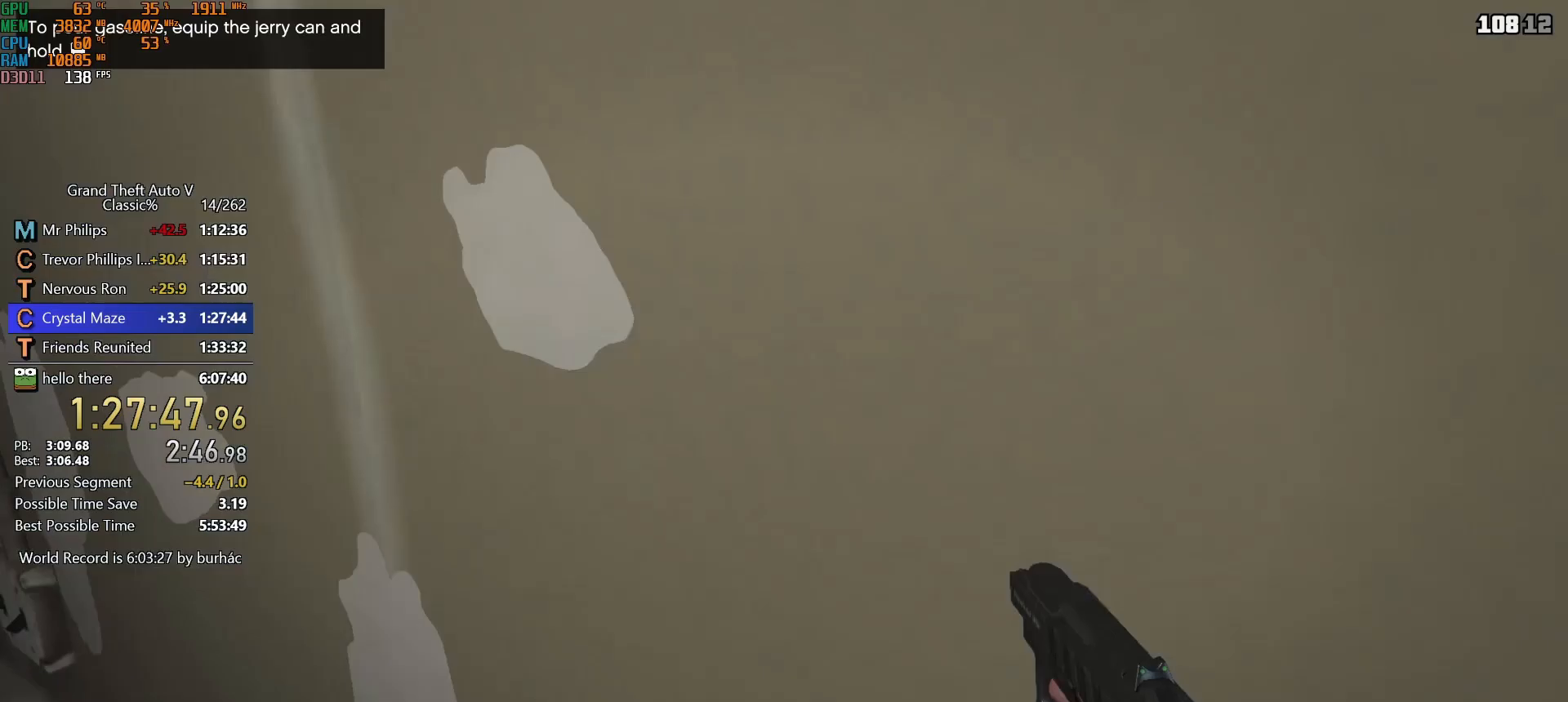
{"keys": ["shift"], "mouse": ["right"], "events": []}
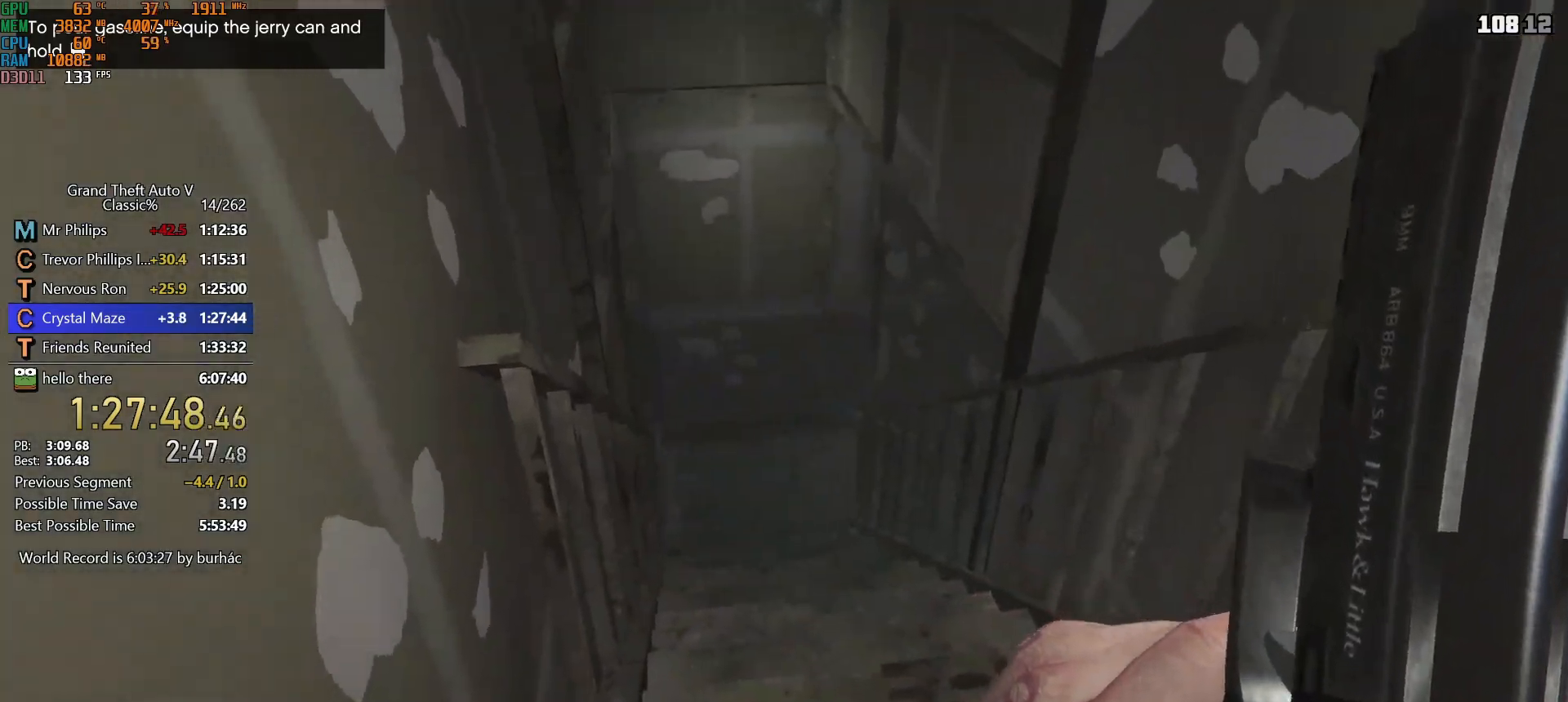
{"keys": ["shift"], "mouse": ["right"], "events": []}
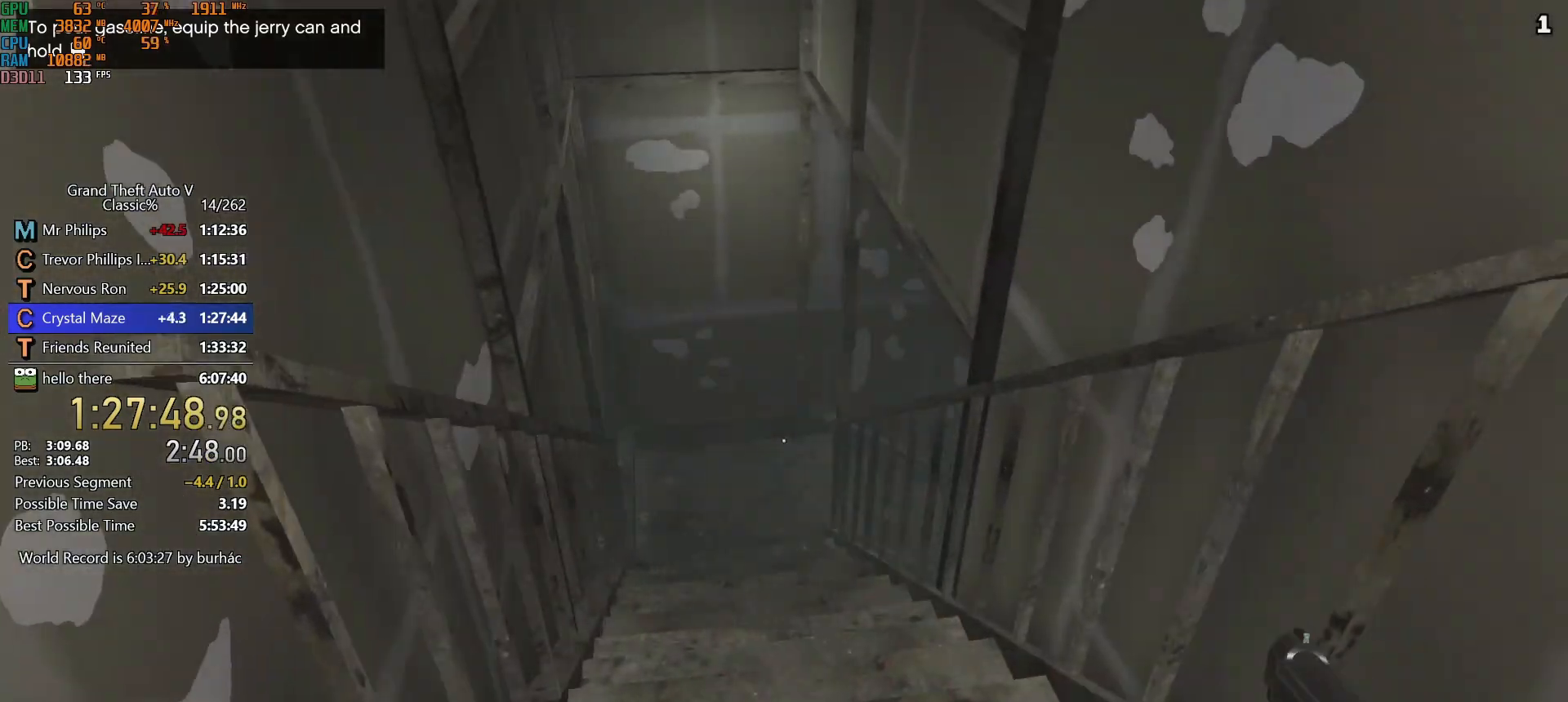
{"keys": ["shift", "w"], "mouse": [], "events": [[200, "mouse_right", "up"], [300, "w", "down"]]}
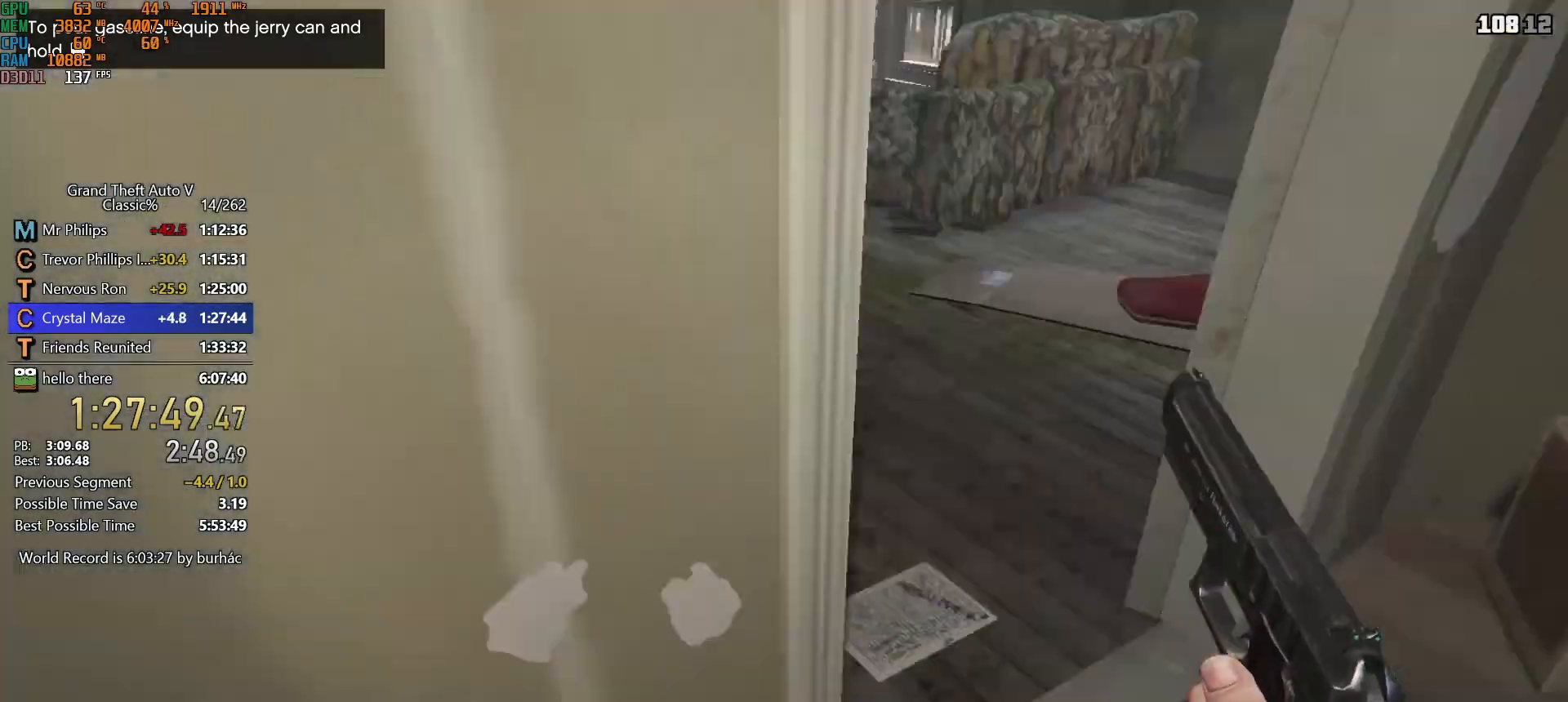
{"keys": ["shift", "w"], "mouse": [], "events": [[83, "tab", "down"], [133, "tab", "up"]]}
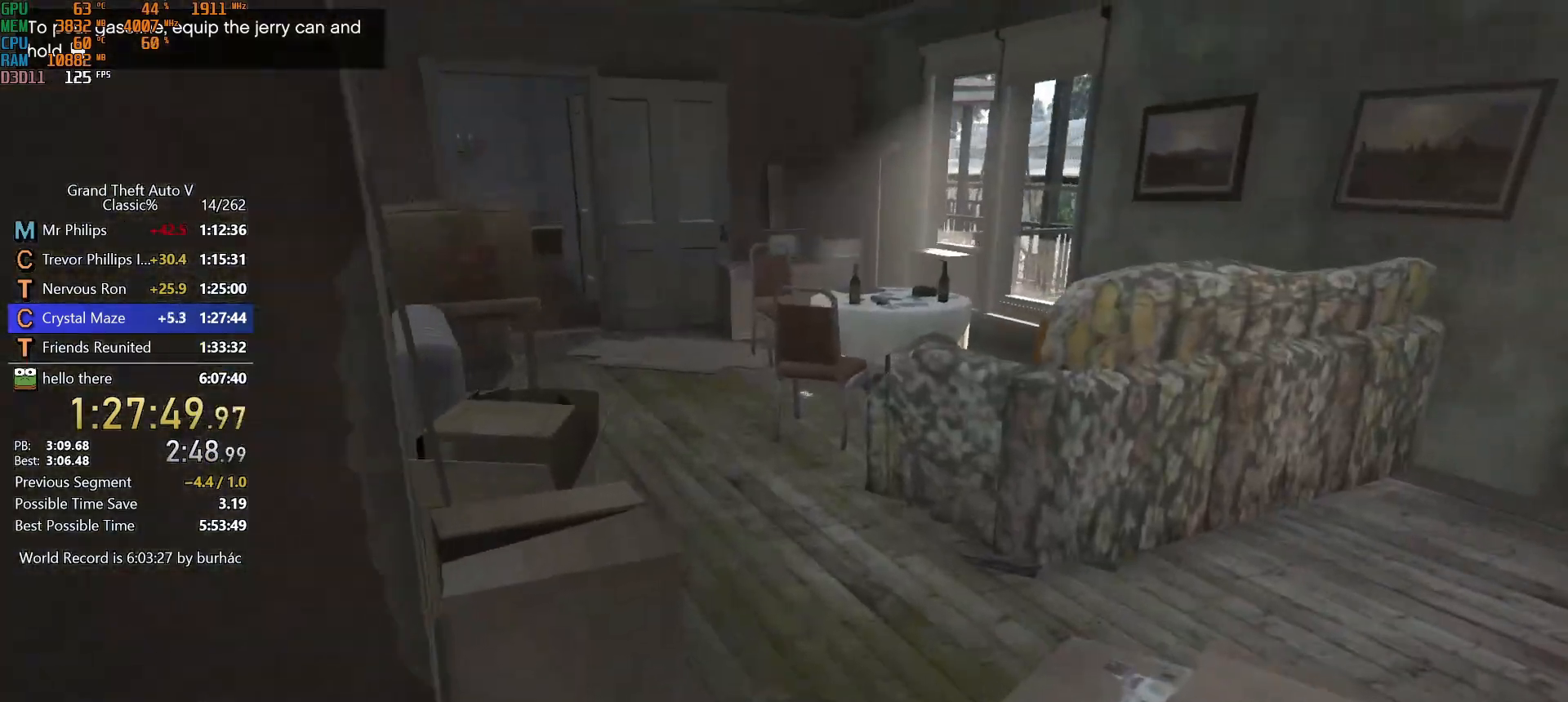
{"keys": ["shift", "w"], "mouse": [], "events": []}
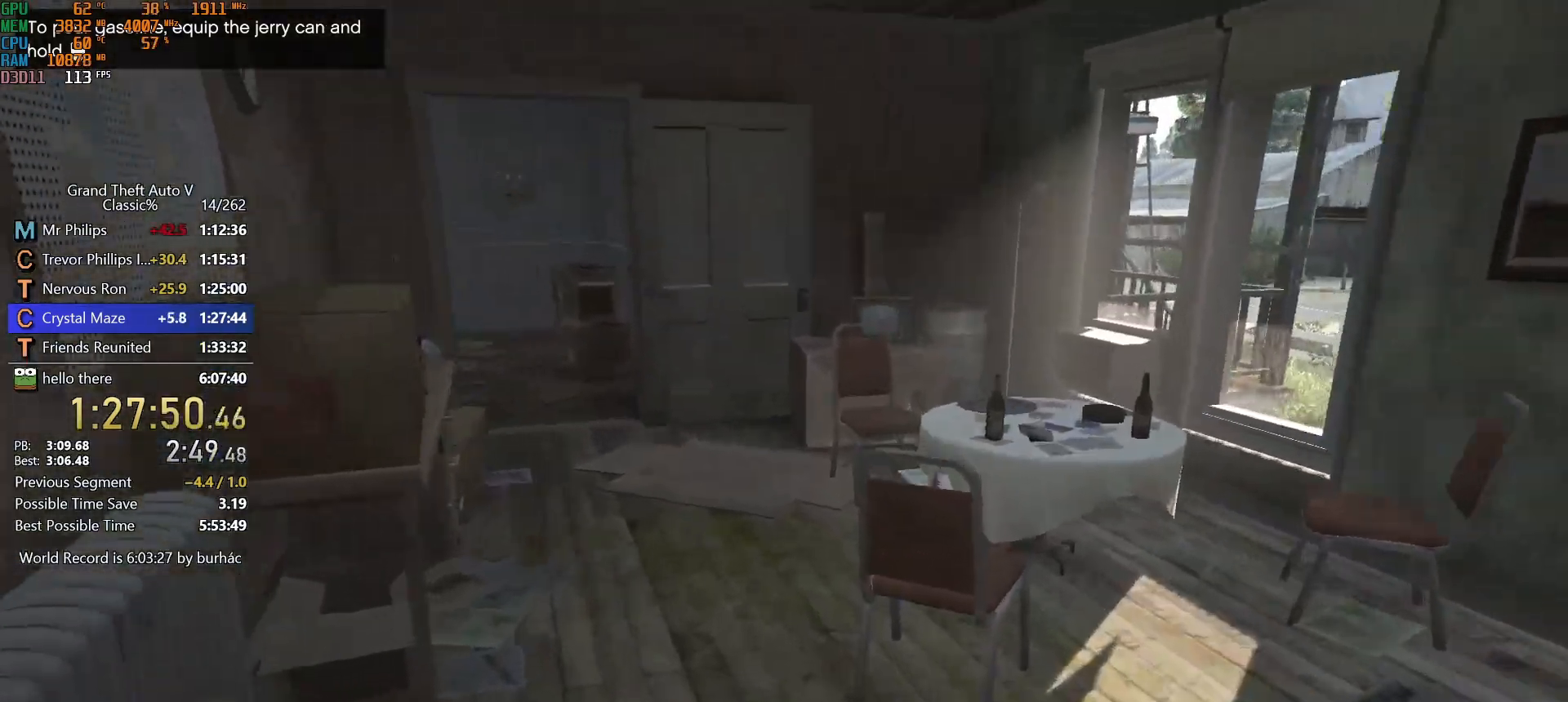
{"keys": ["shift", "w"], "mouse": [], "events": []}
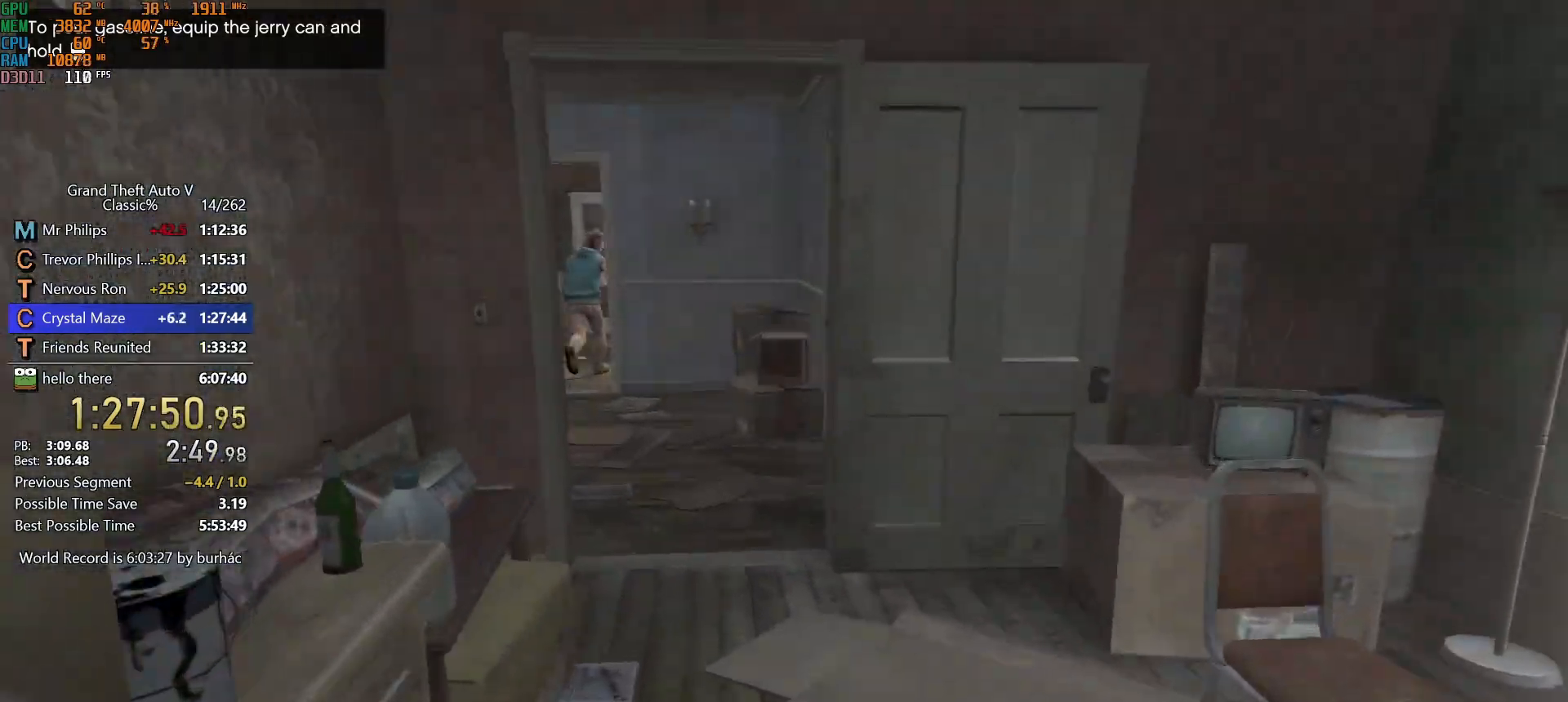
{"keys": ["shift", "w"], "mouse": [], "events": []}
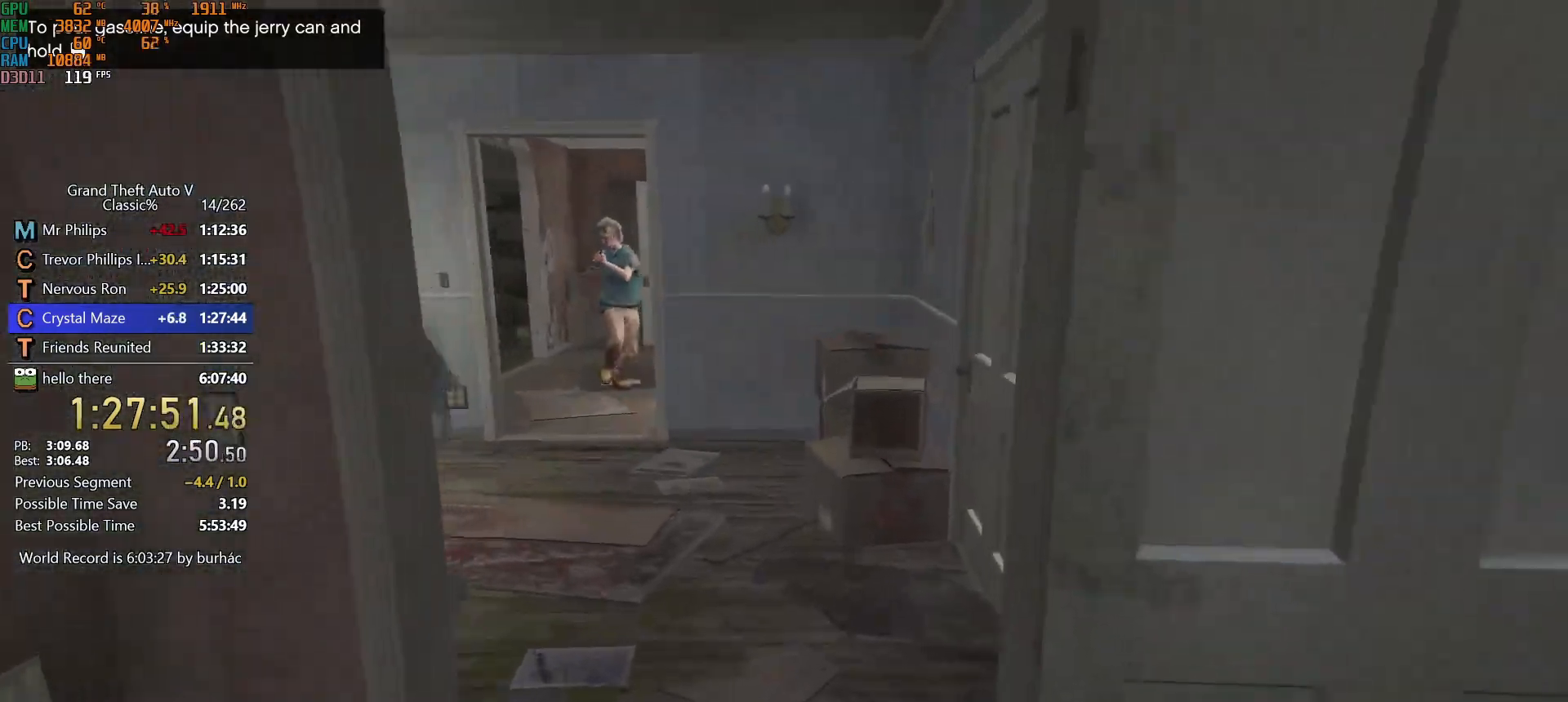
{"keys": ["shift", "w"], "mouse": [], "events": [[100, "mouse_mb5", "down"], [183, "mouse_mb5", "up"]]}
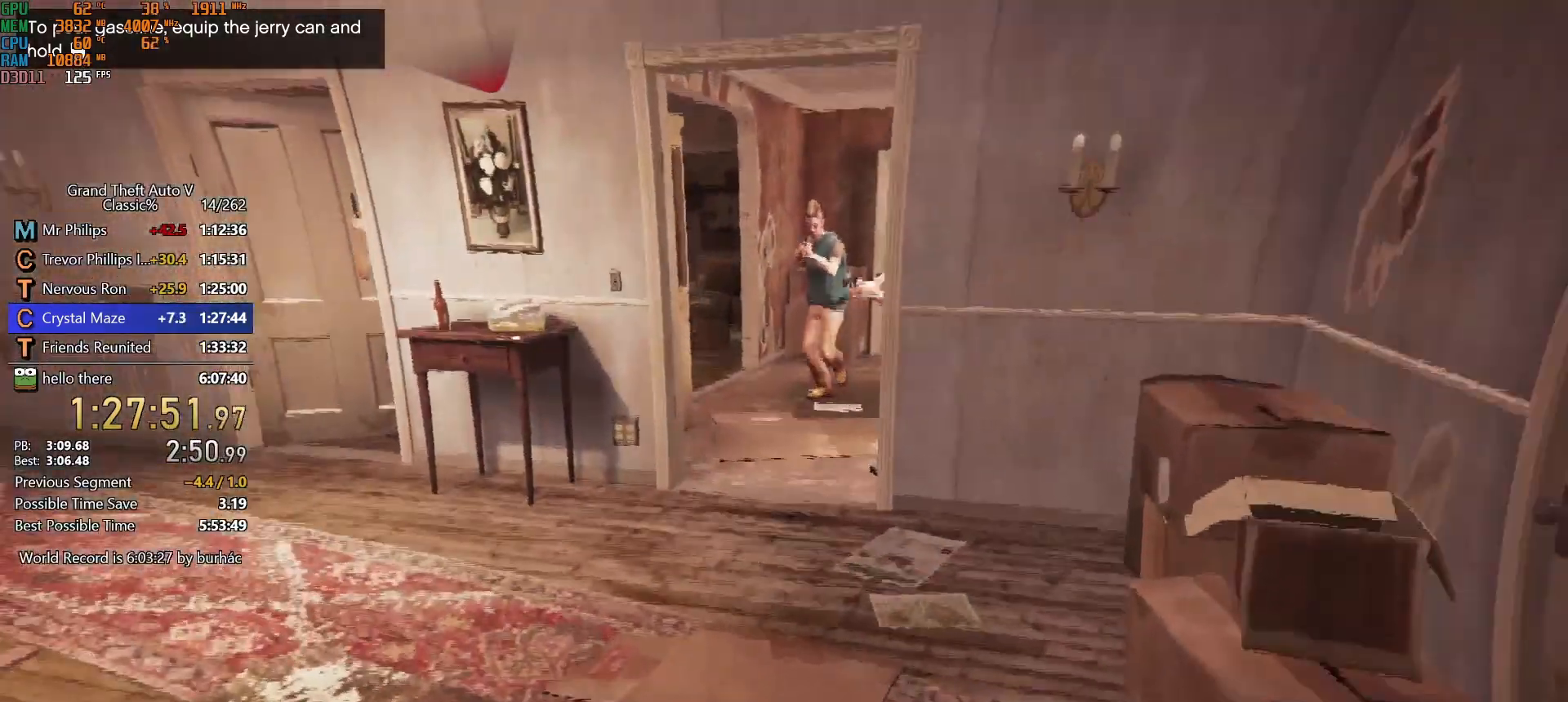
{"keys": ["shift", "w"], "mouse": [], "events": []}